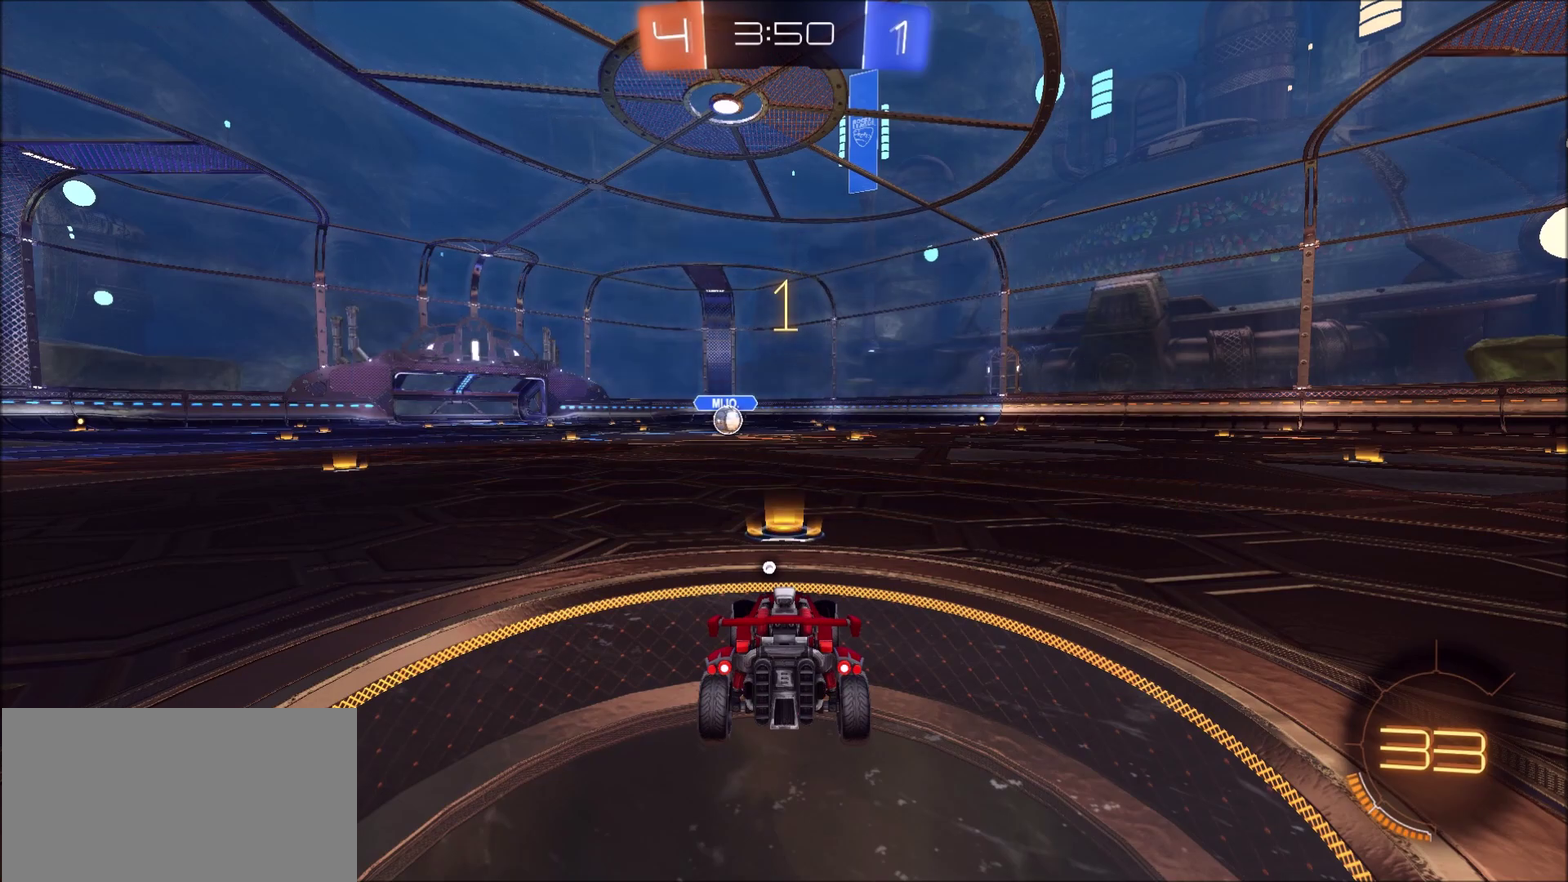
Gameplay with a controller (PlayStation layout); each line is a JSON object with the inputs held at the frame after it. "events" lists button and stick changes between this image and that frame as [ms after this image, input, new state], when the widget could be followed in between. Not read: L1 R1 R2.
{"buttons": [], "left_stick": "center", "right_stick": "center", "events": [[183, "left_stick", "left"], [283, "left_stick", "center"]]}
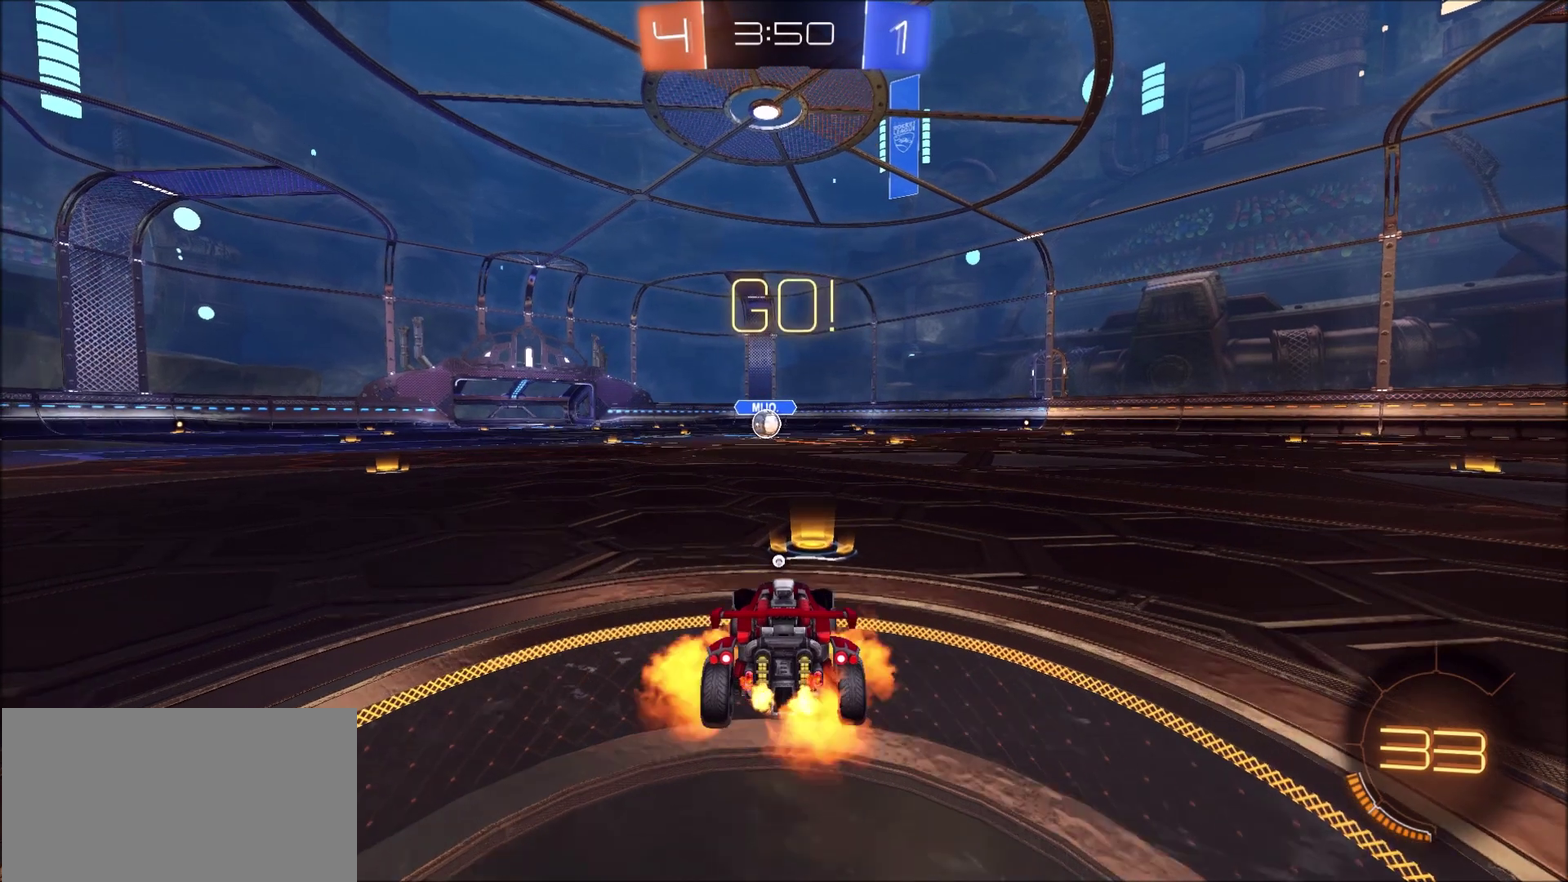
{"buttons": [], "left_stick": "center", "right_stick": "center", "events": [[17, "CROSS", "down"], [17, "left_stick", "up"], [217, "CROSS", "up"], [217, "TRIANGLE", "down"], [250, "left_stick", "center"], [350, "TRIANGLE", "up"]]}
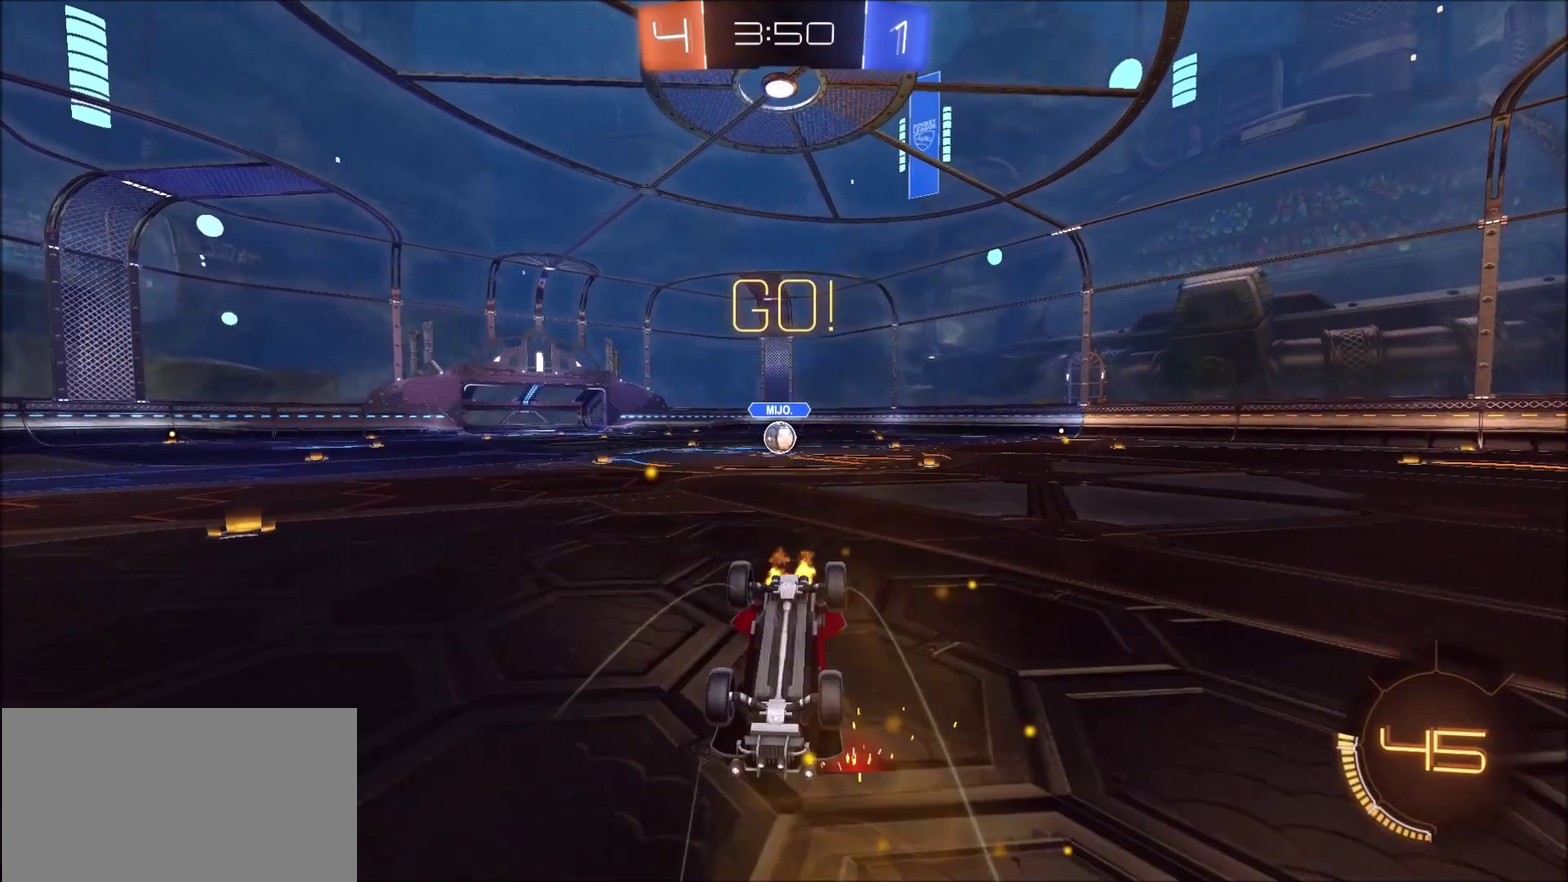
{"buttons": [], "left_stick": "up-right", "right_stick": "center", "events": [[83, "left_stick", "up-right"]]}
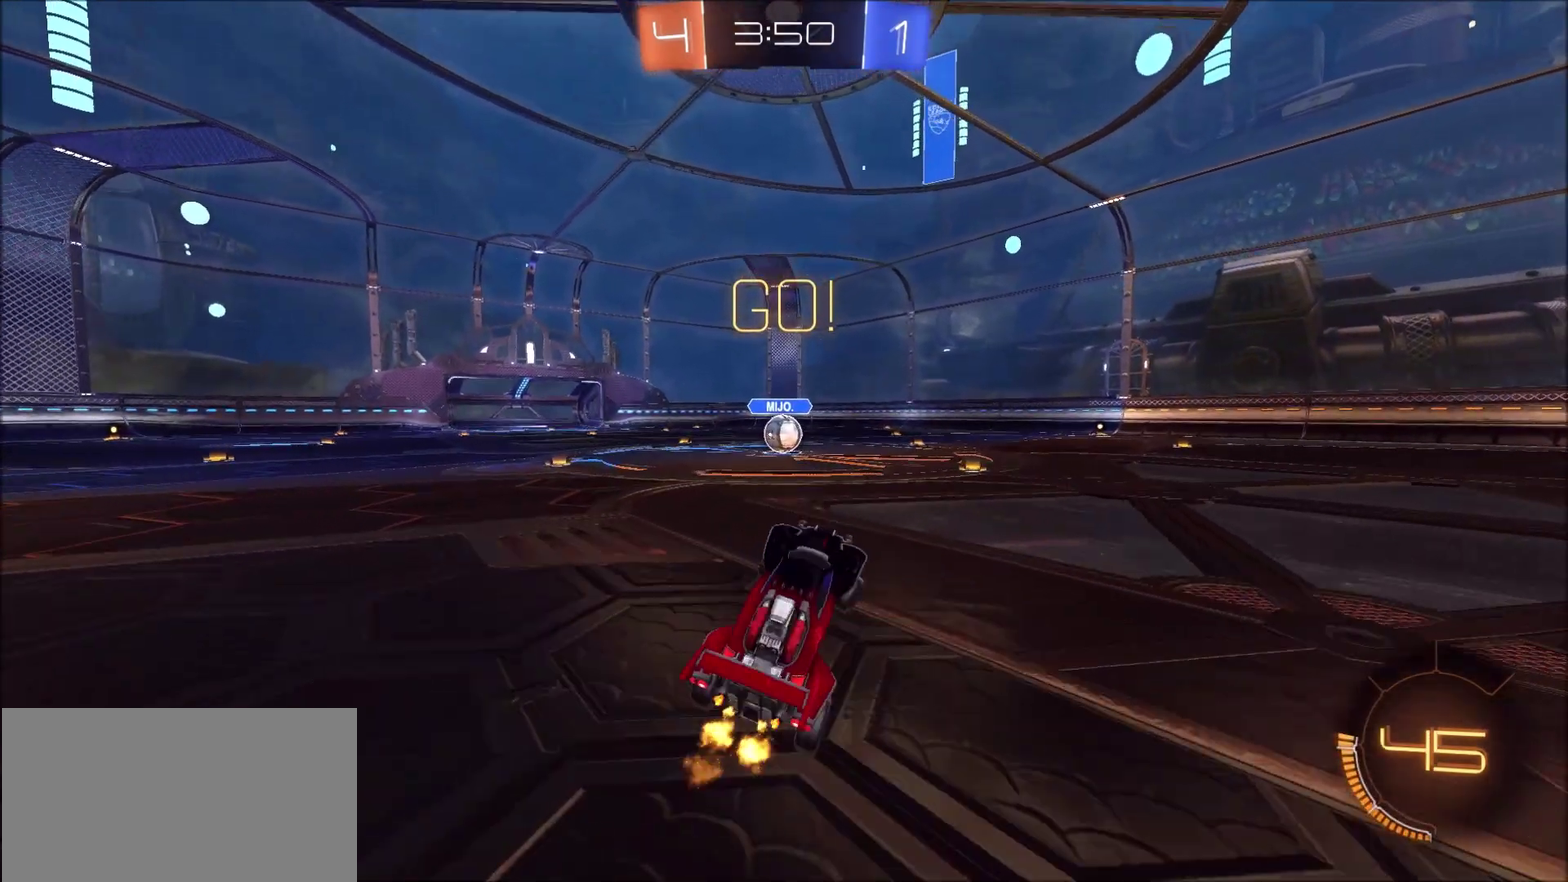
{"buttons": [], "left_stick": "up-right", "right_stick": "center", "events": [[17, "left_stick", "right"], [67, "left_stick", "up-right"]]}
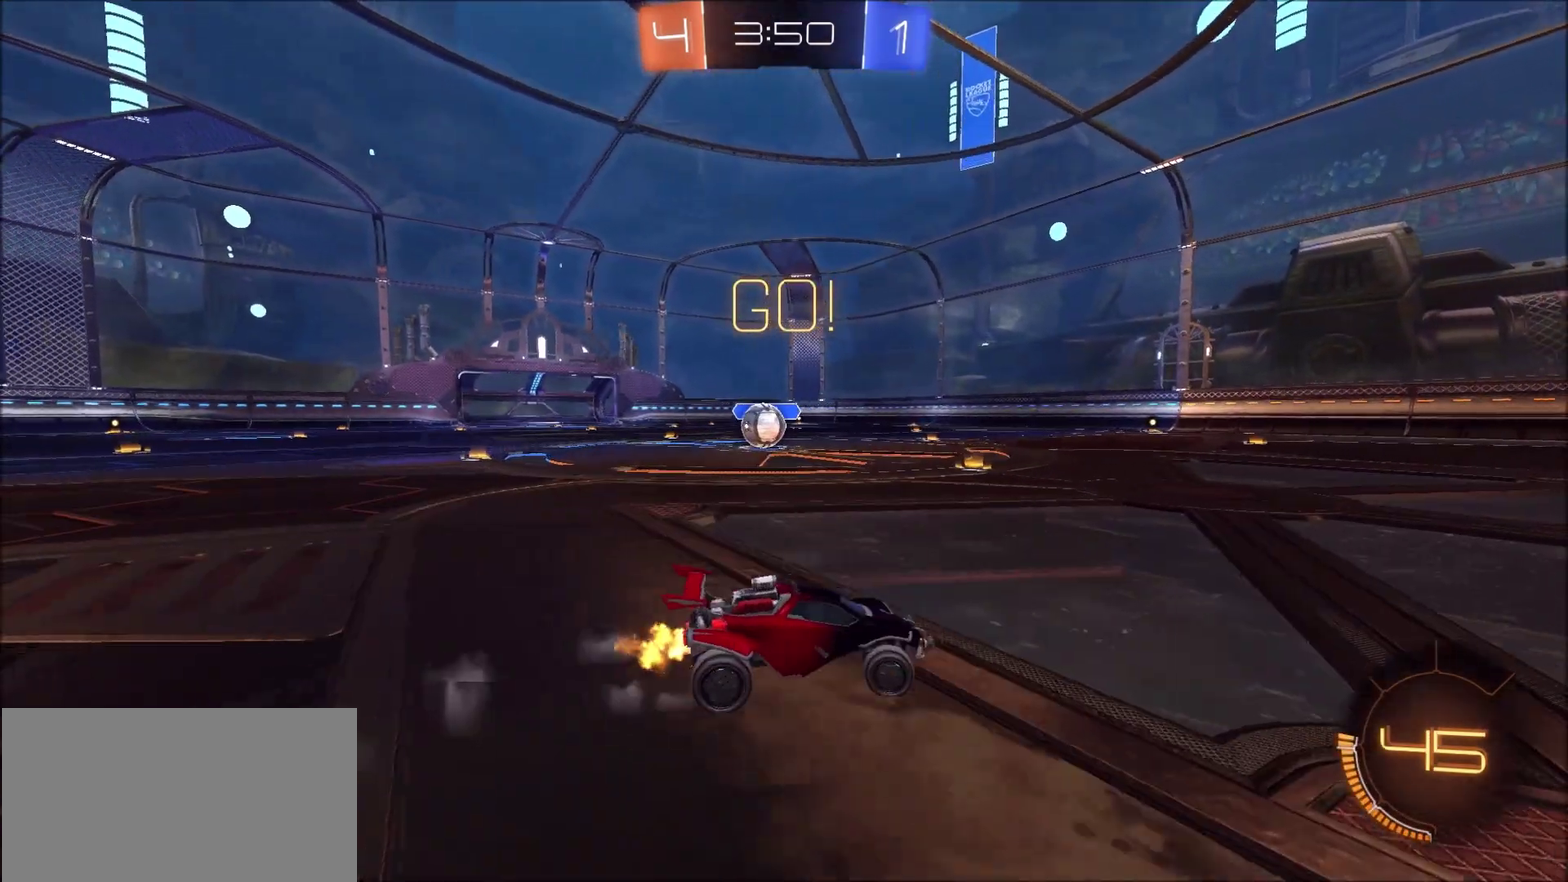
{"buttons": [], "left_stick": "right", "right_stick": "center", "events": [[250, "left_stick", "right"], [317, "left_stick", "up-right"], [417, "left_stick", "right"]]}
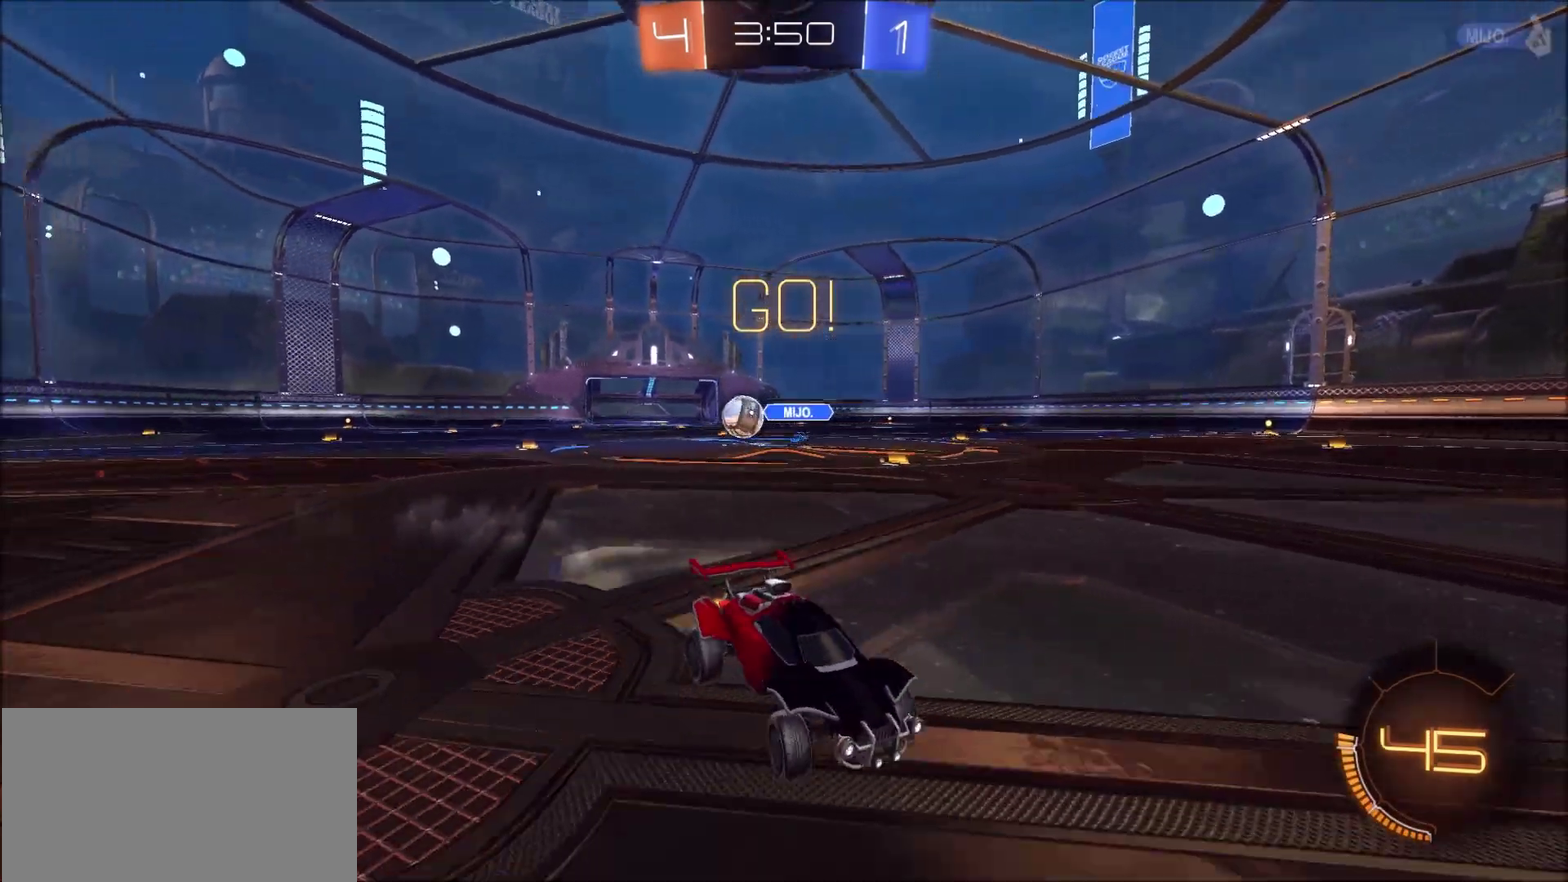
{"buttons": ["CIRCLE"], "left_stick": "right", "right_stick": "center", "events": [[350, "CIRCLE", "down"]]}
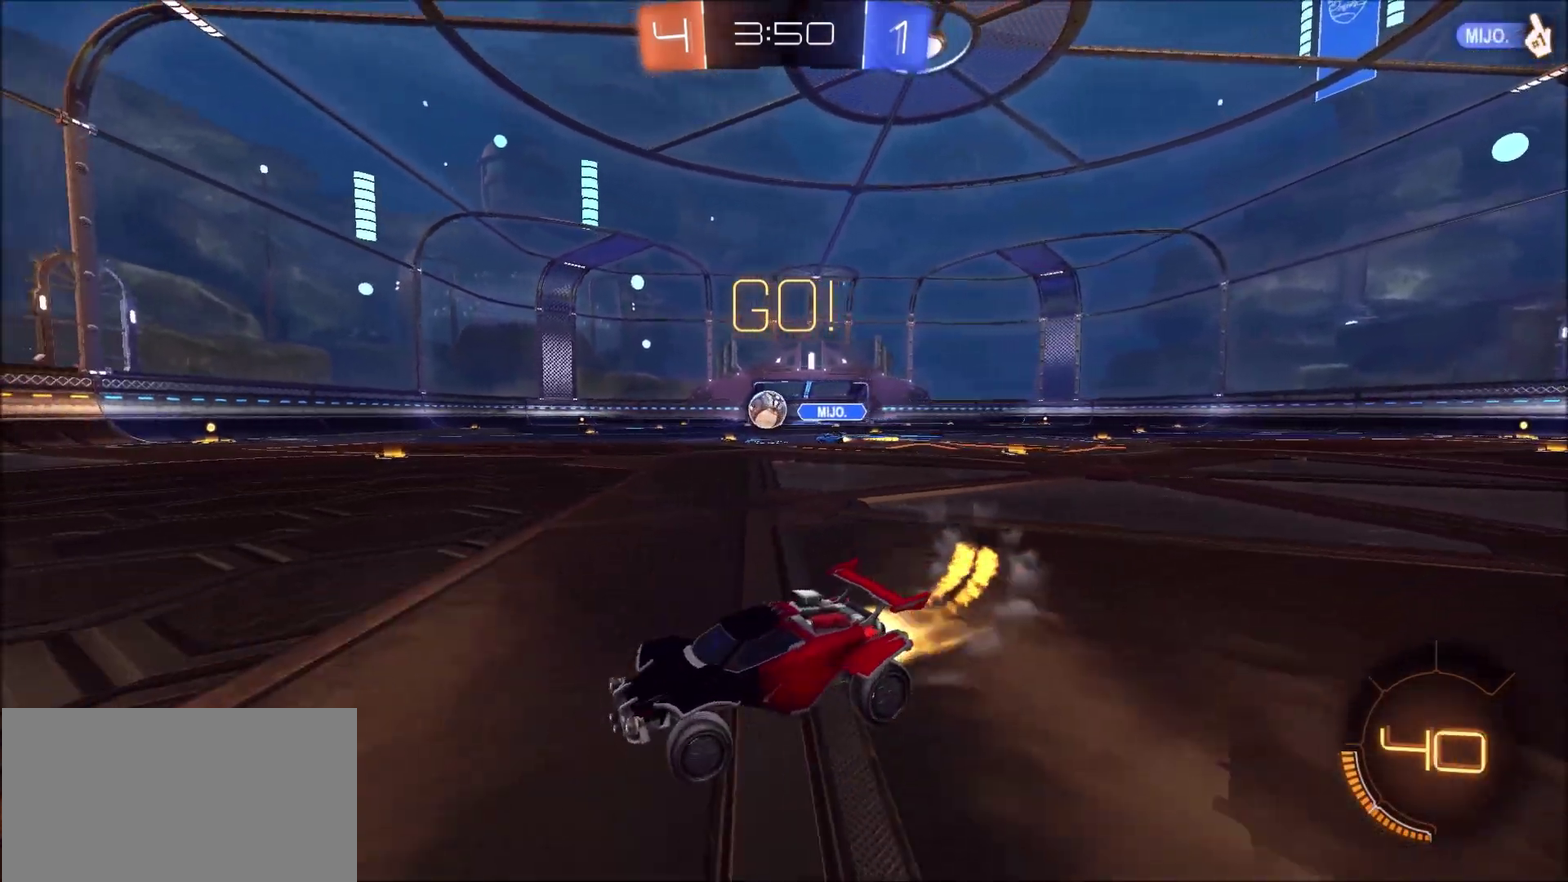
{"buttons": ["CIRCLE"], "left_stick": "up-right", "right_stick": "center", "events": [[300, "left_stick", "up-right"]]}
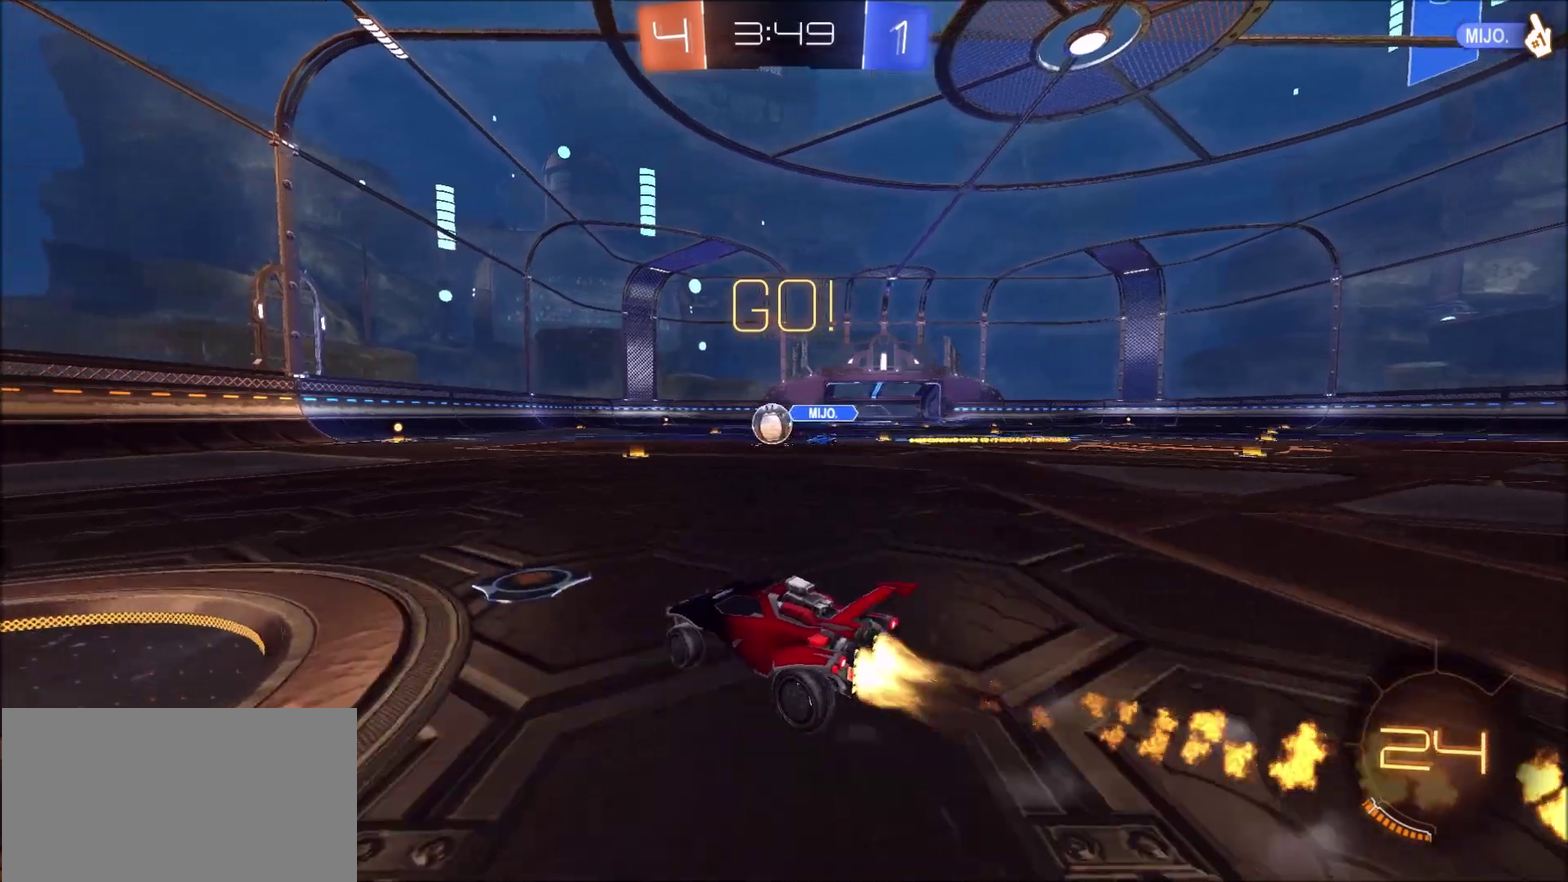
{"buttons": [], "left_stick": "left", "right_stick": "center", "events": [[117, "left_stick", "left"], [317, "CIRCLE", "up"]]}
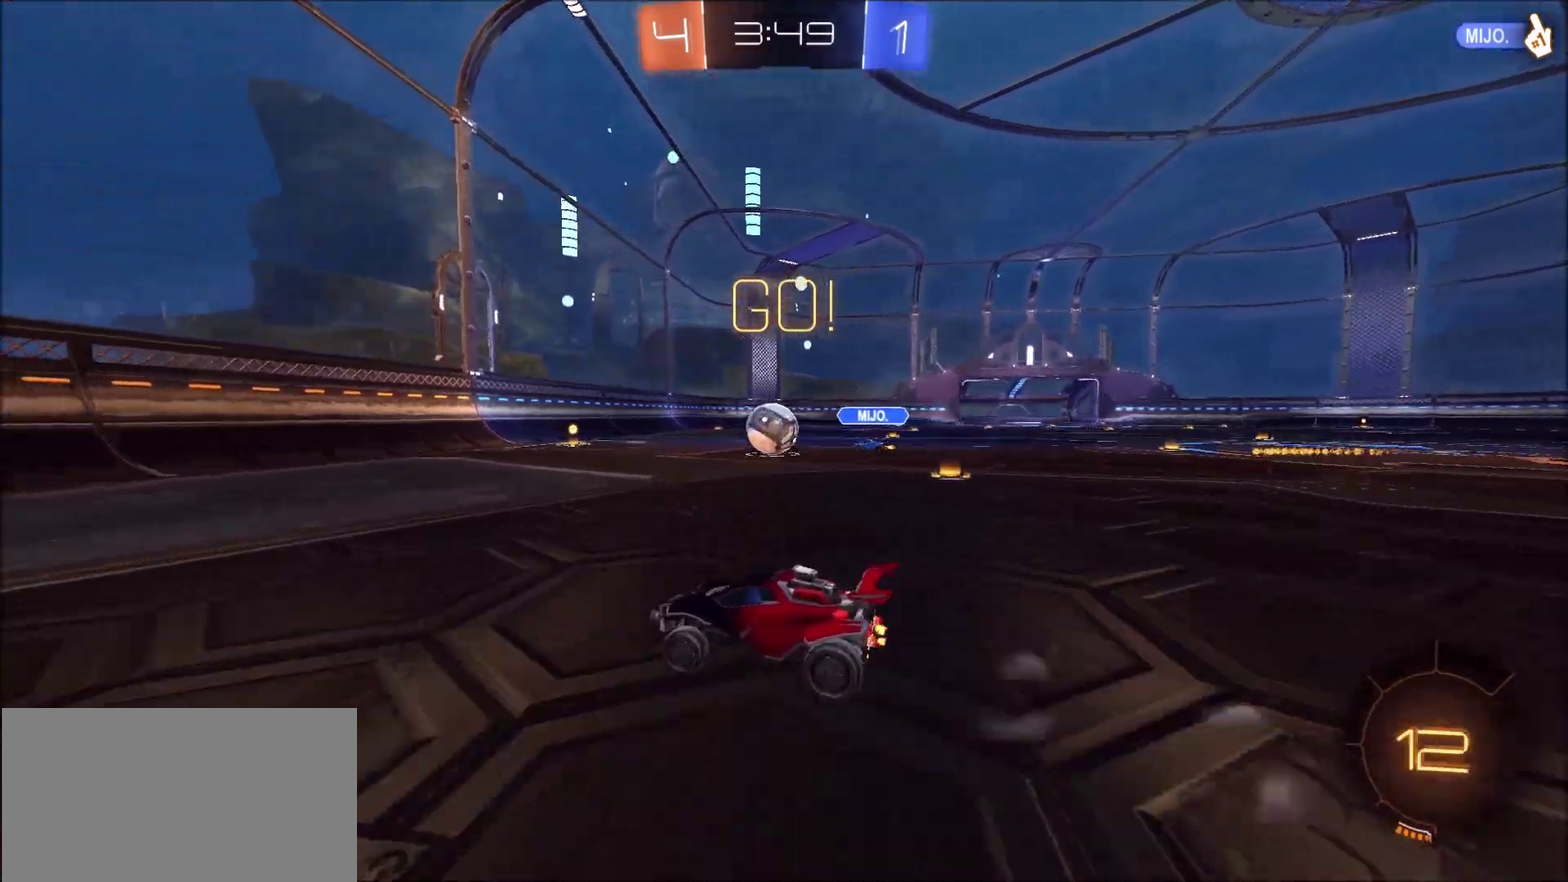
{"buttons": [], "left_stick": "left", "right_stick": "center", "events": [[183, "TRIANGLE", "down"], [317, "TRIANGLE", "up"]]}
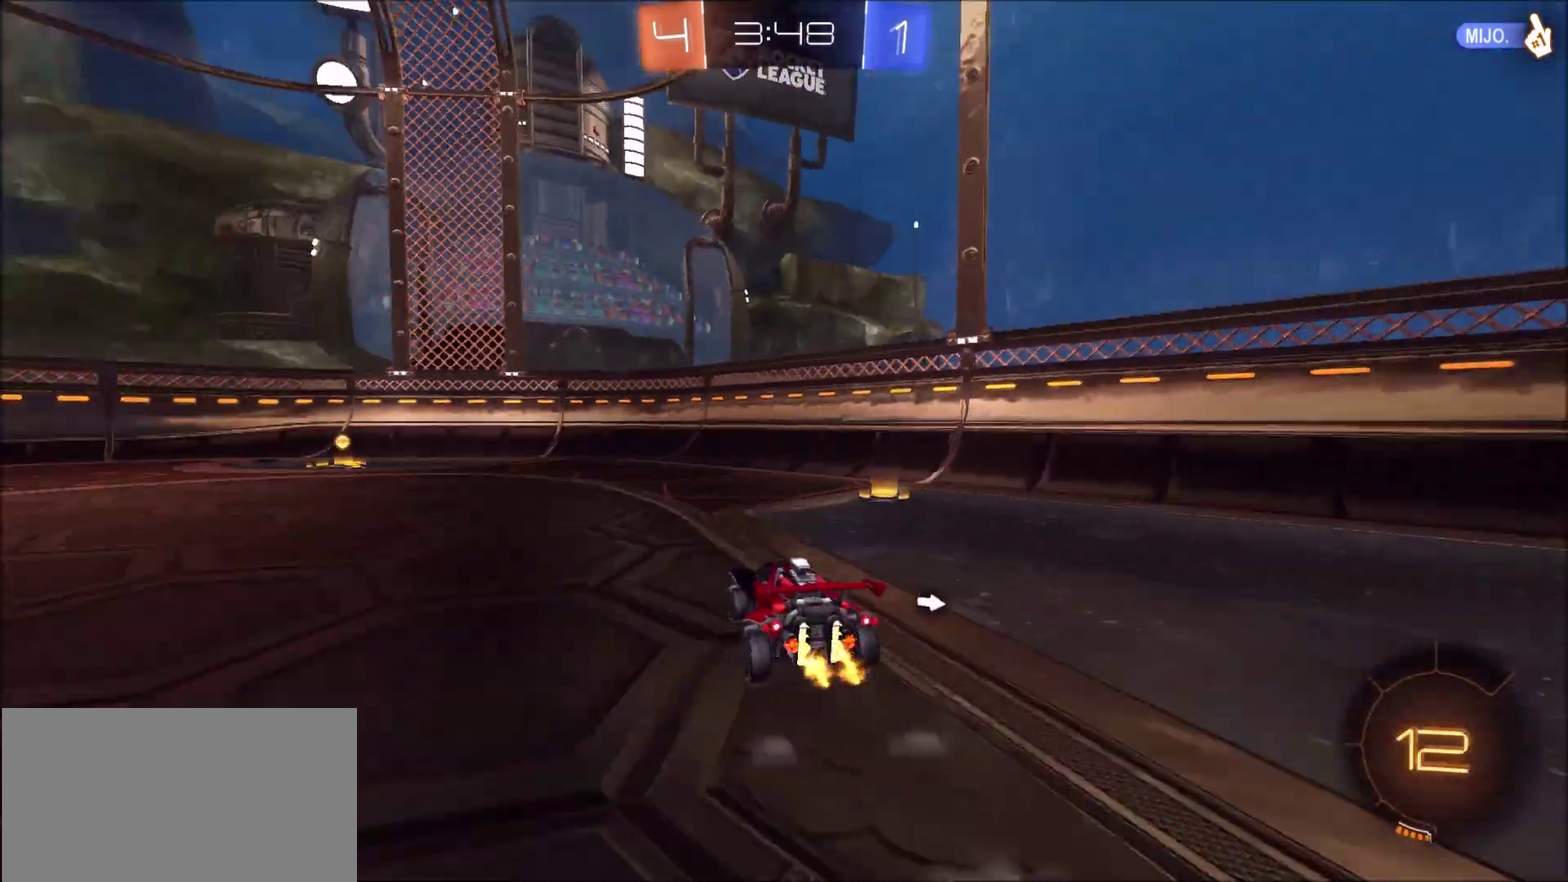
{"buttons": [], "left_stick": "center", "right_stick": "center", "events": [[83, "CIRCLE", "down"], [117, "left_stick", "center"], [217, "left_stick", "left"], [250, "CIRCLE", "up"], [250, "TRIANGLE", "down"], [383, "TRIANGLE", "up"], [450, "left_stick", "center"]]}
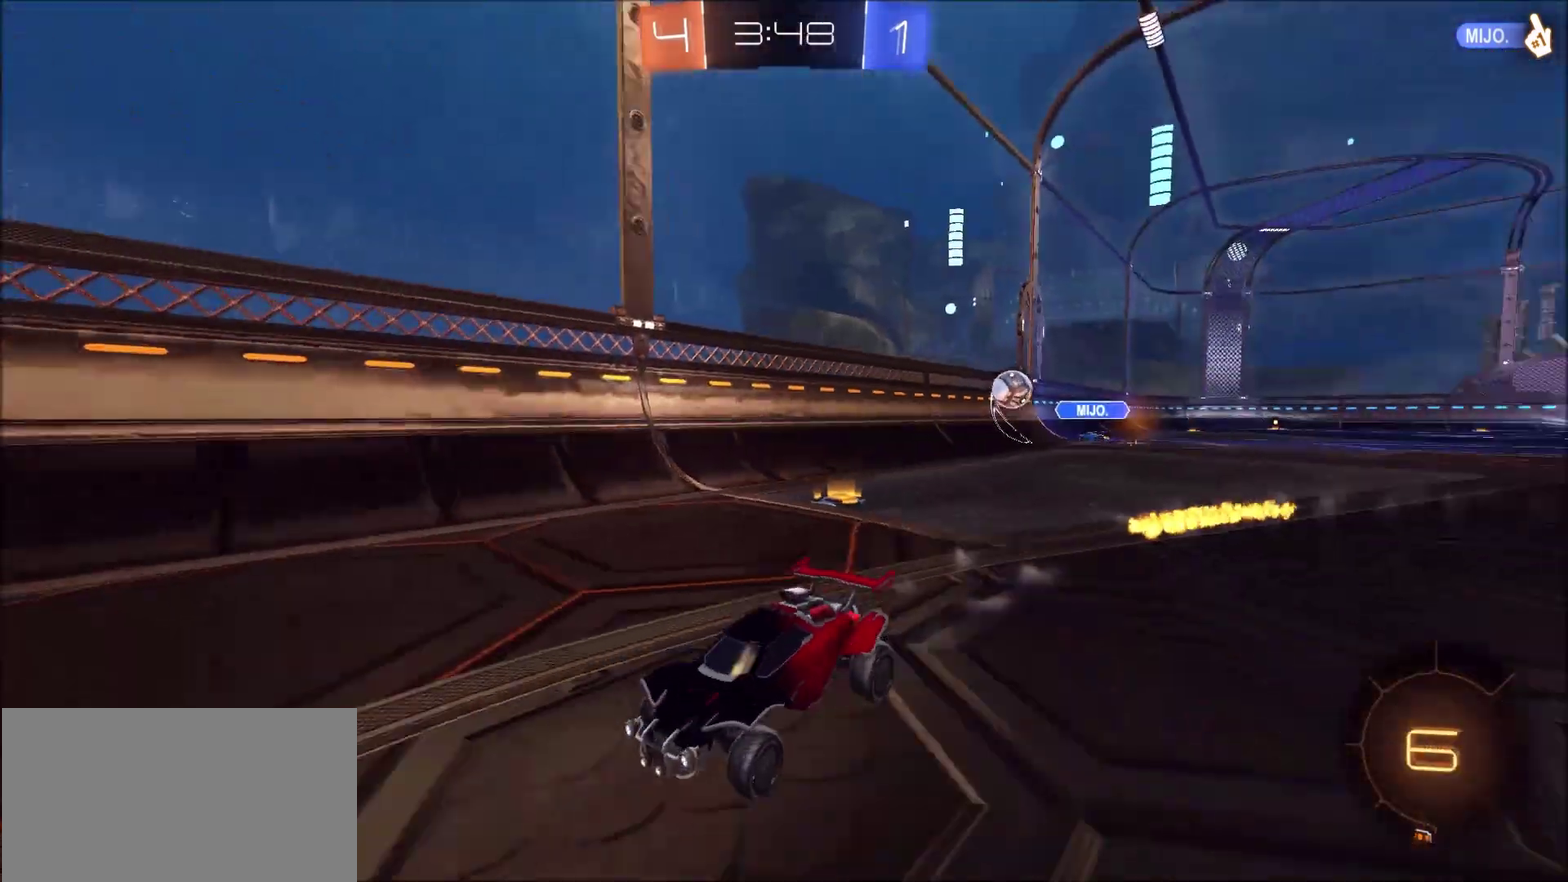
{"buttons": [], "left_stick": "up-right", "right_stick": "center", "events": [[483, "left_stick", "up-right"]]}
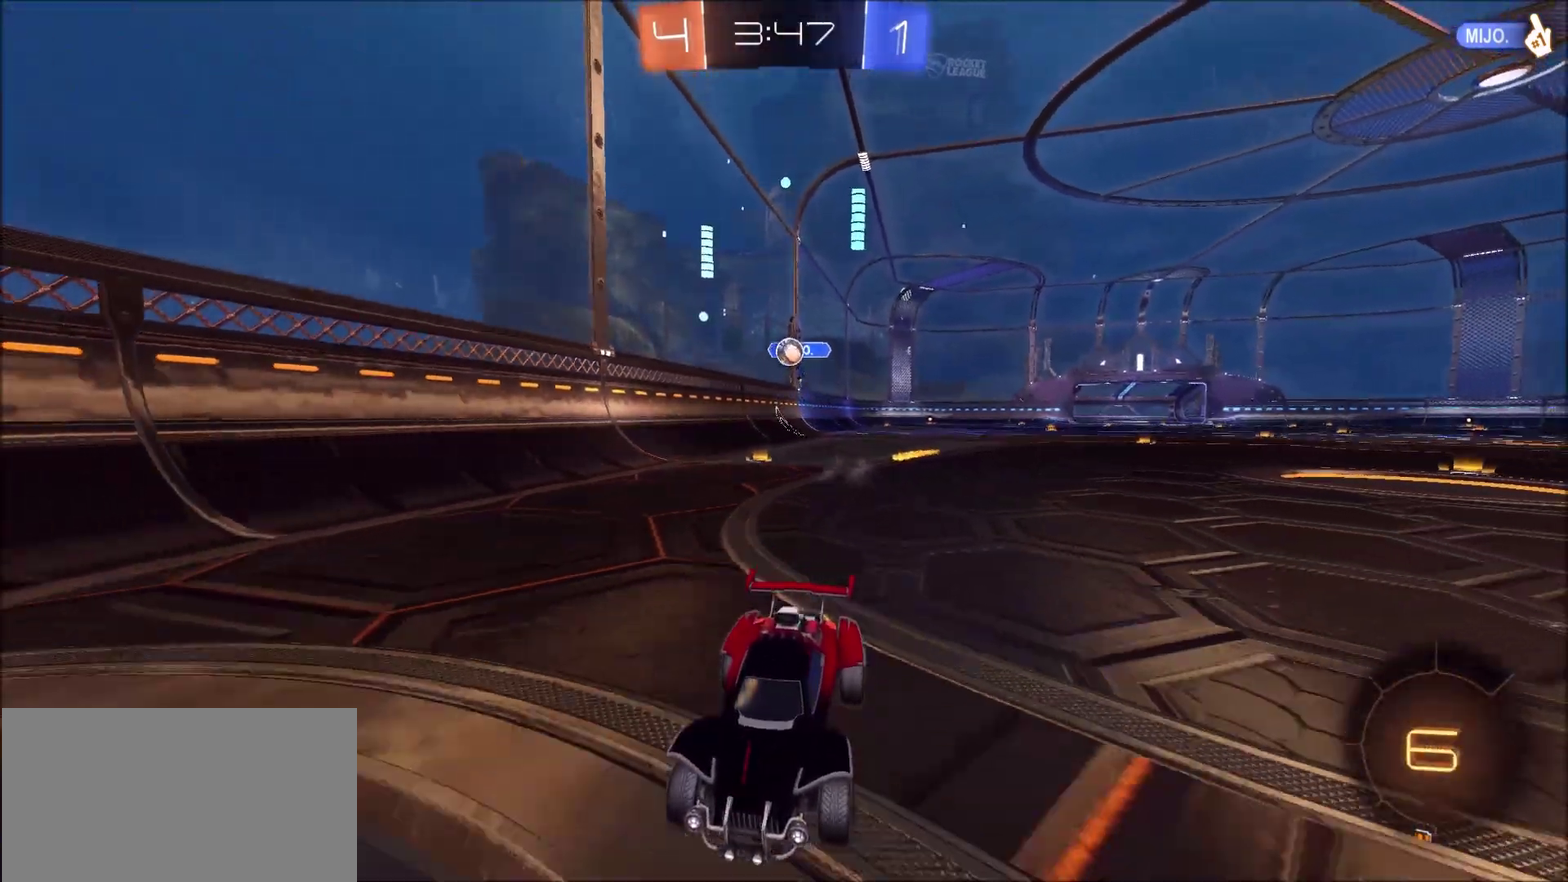
{"buttons": [], "left_stick": "left", "right_stick": "center", "events": [[117, "left_stick", "center"], [183, "left_stick", "left"]]}
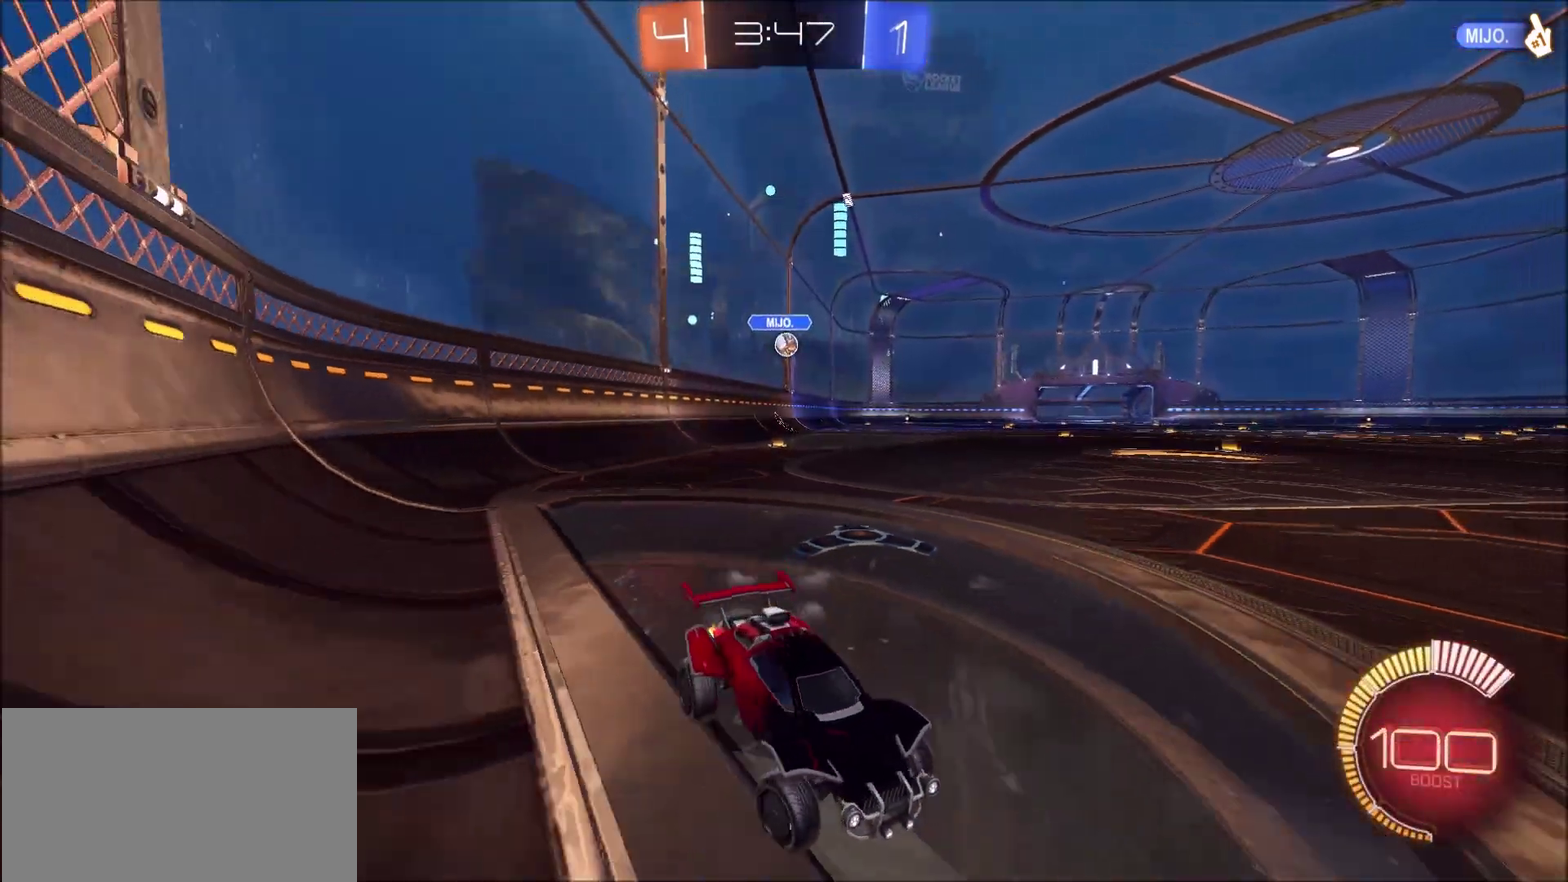
{"buttons": [], "left_stick": "center", "right_stick": "center", "events": [[150, "left_stick", "center"], [183, "L2", "down"], [283, "L2", "up"]]}
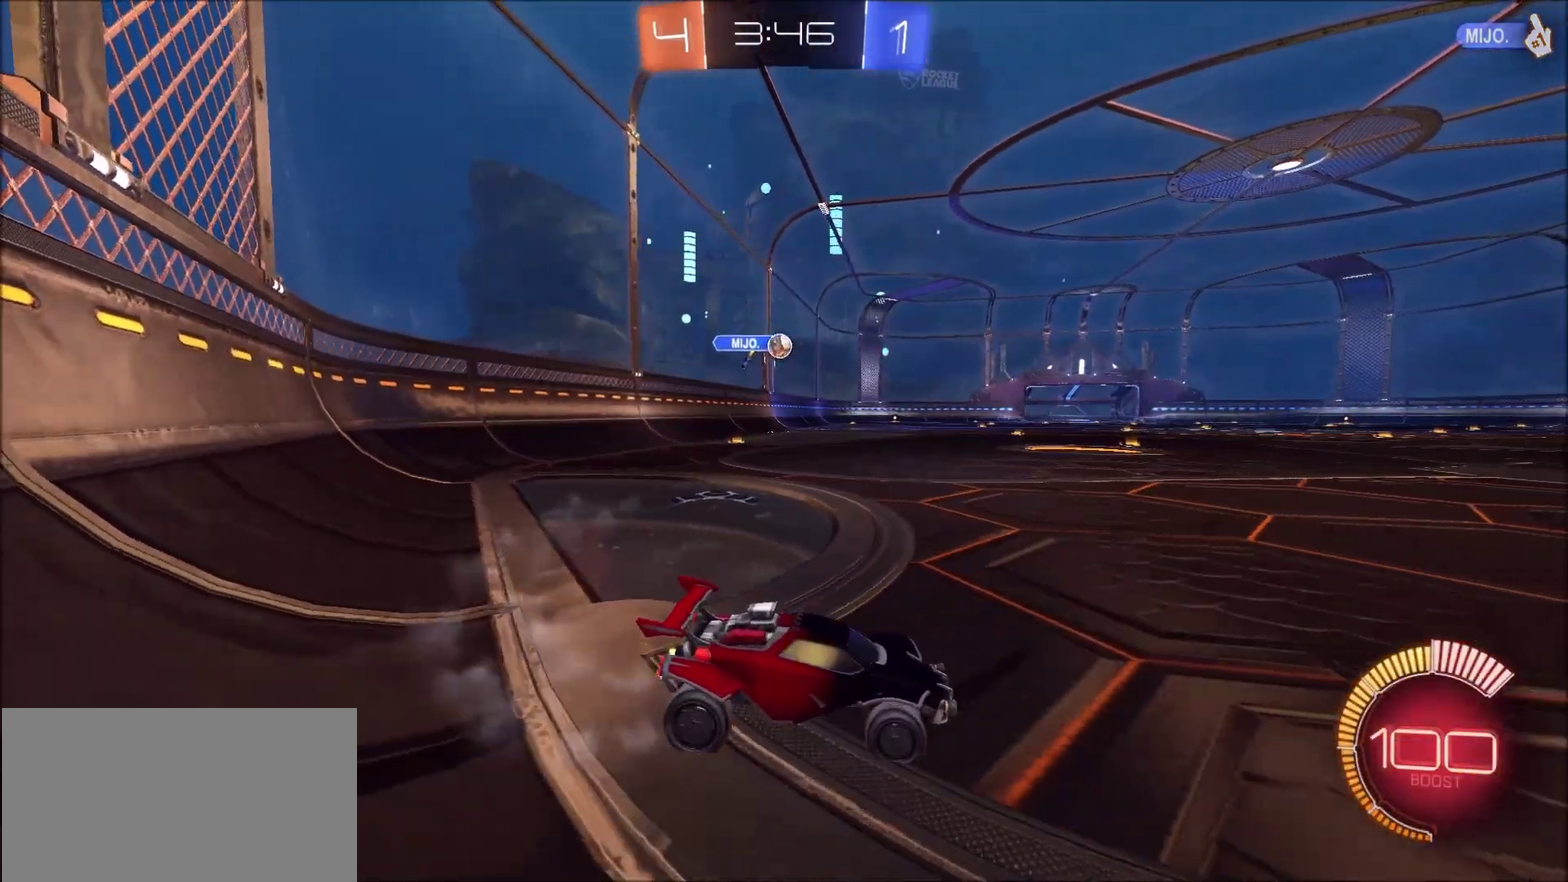
{"buttons": [], "left_stick": "right", "right_stick": "center", "events": [[483, "left_stick", "right"]]}
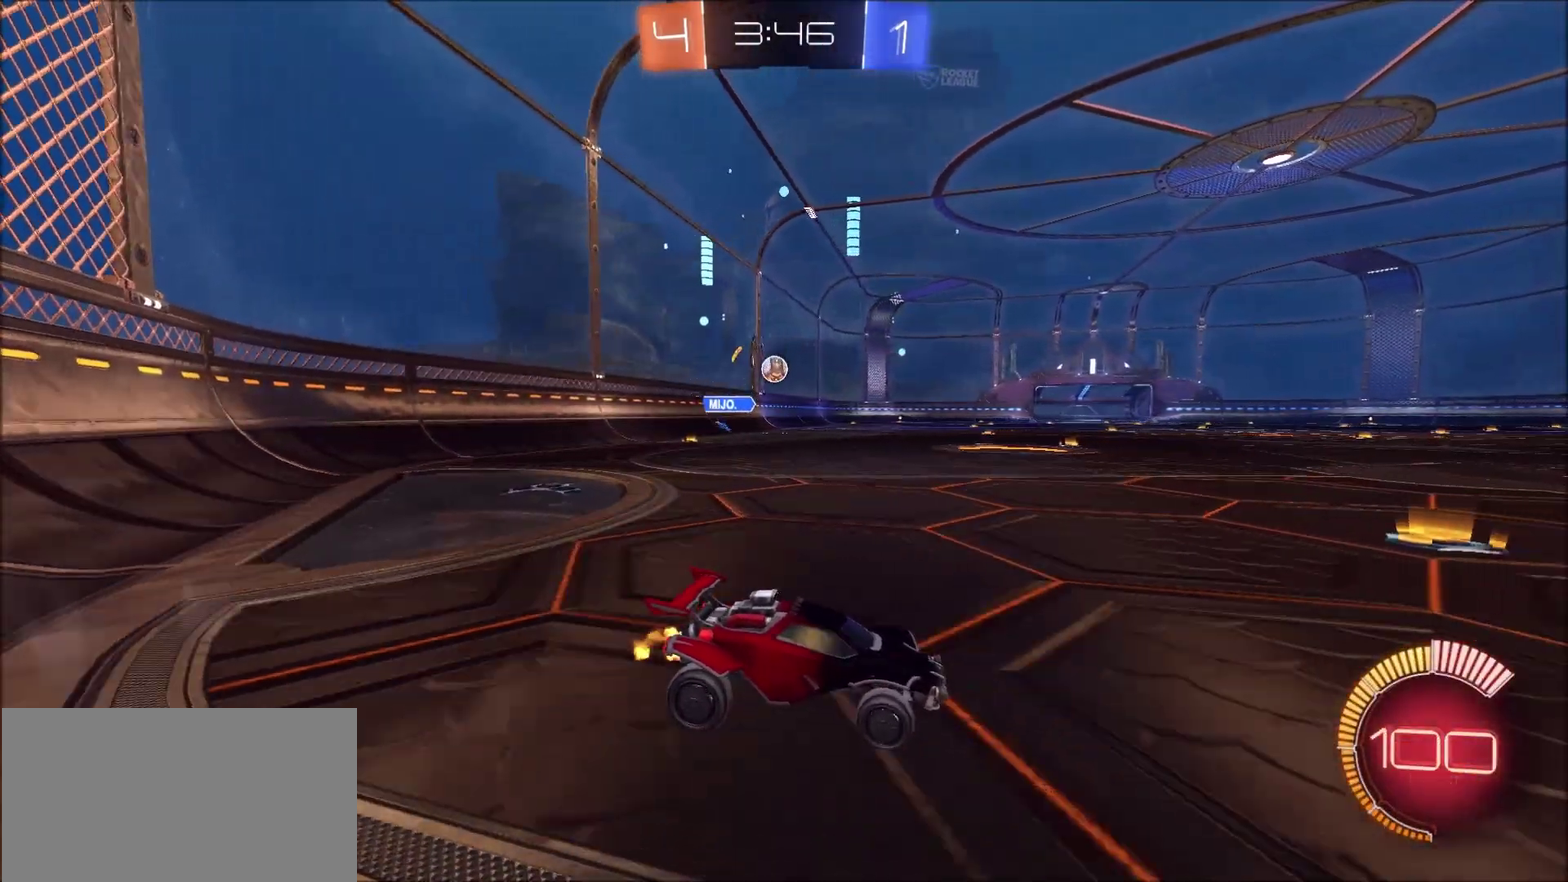
{"buttons": [], "left_stick": "center", "right_stick": "center", "events": [[117, "left_stick", "center"]]}
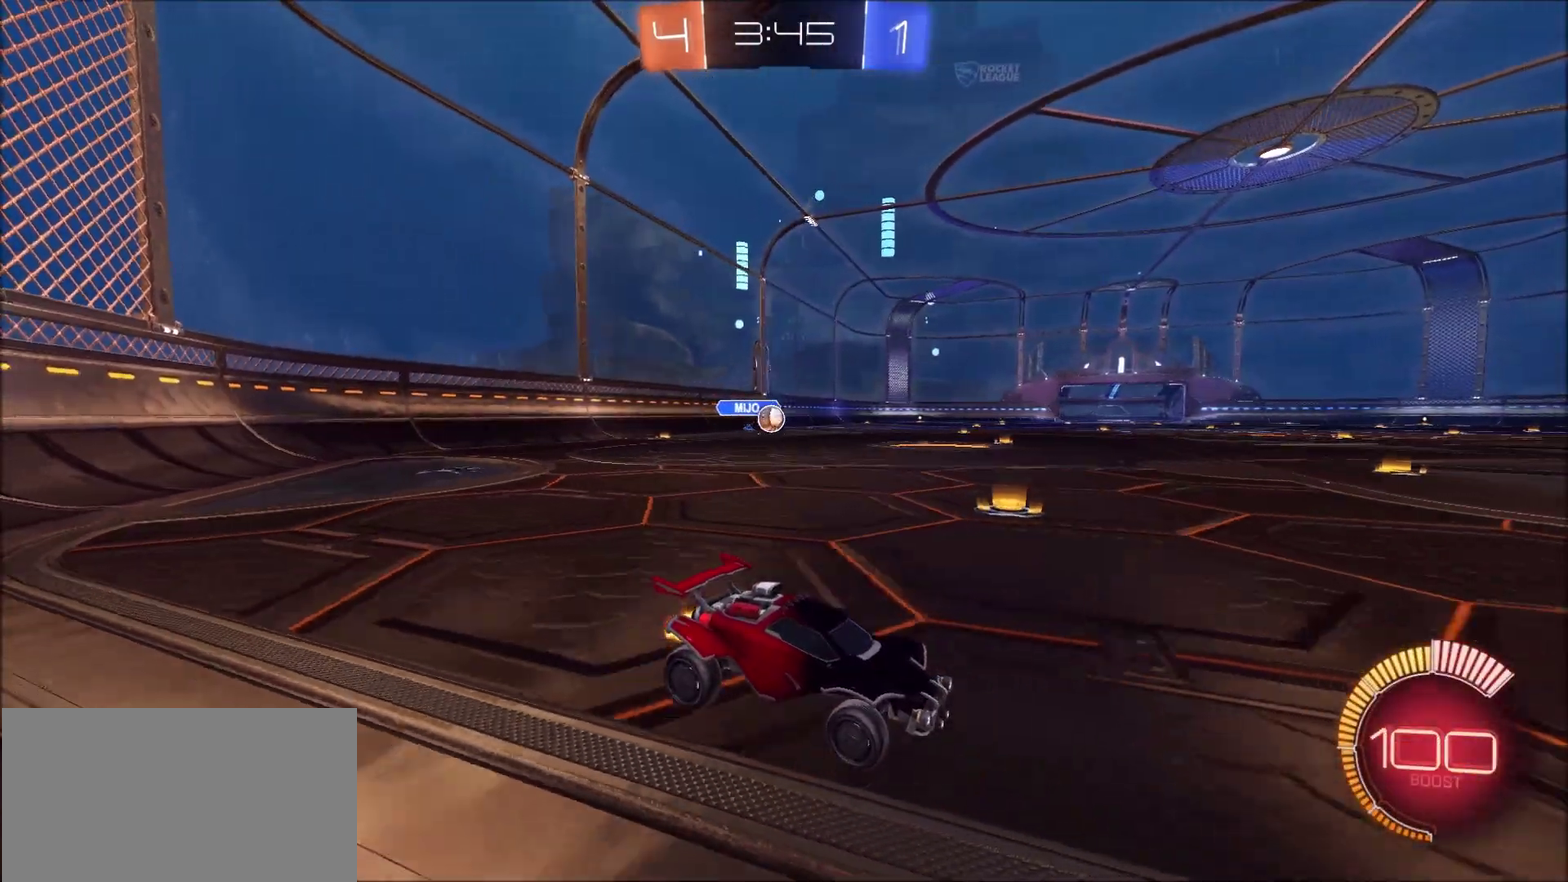
{"buttons": ["L2"], "left_stick": "center", "right_stick": "center", "events": [[183, "L2", "down"]]}
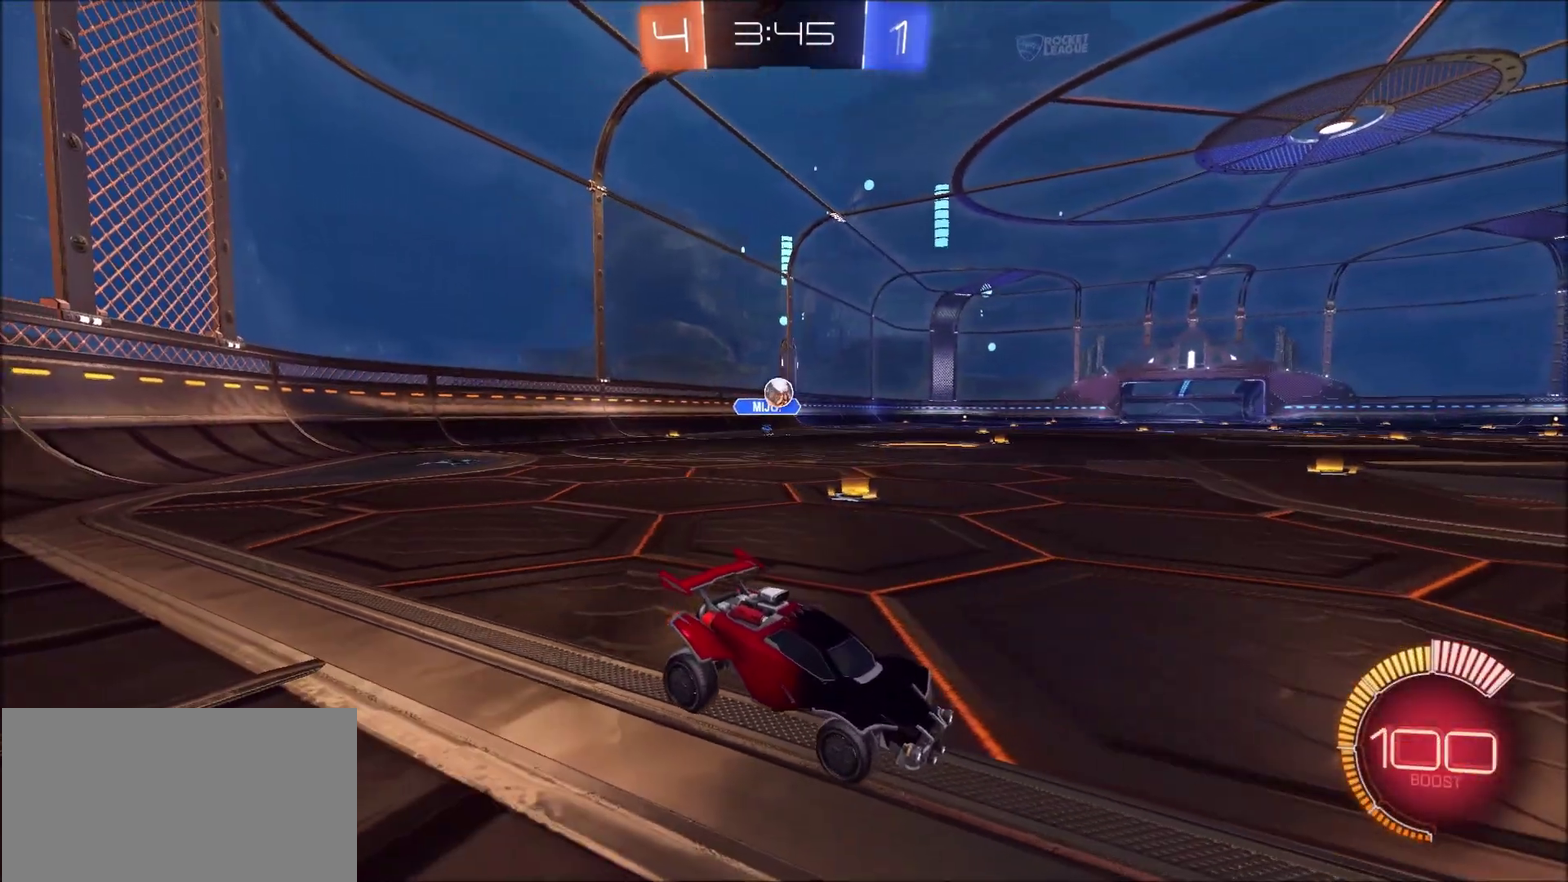
{"buttons": ["L2"], "left_stick": "right", "right_stick": "center", "events": [[183, "left_stick", "right"]]}
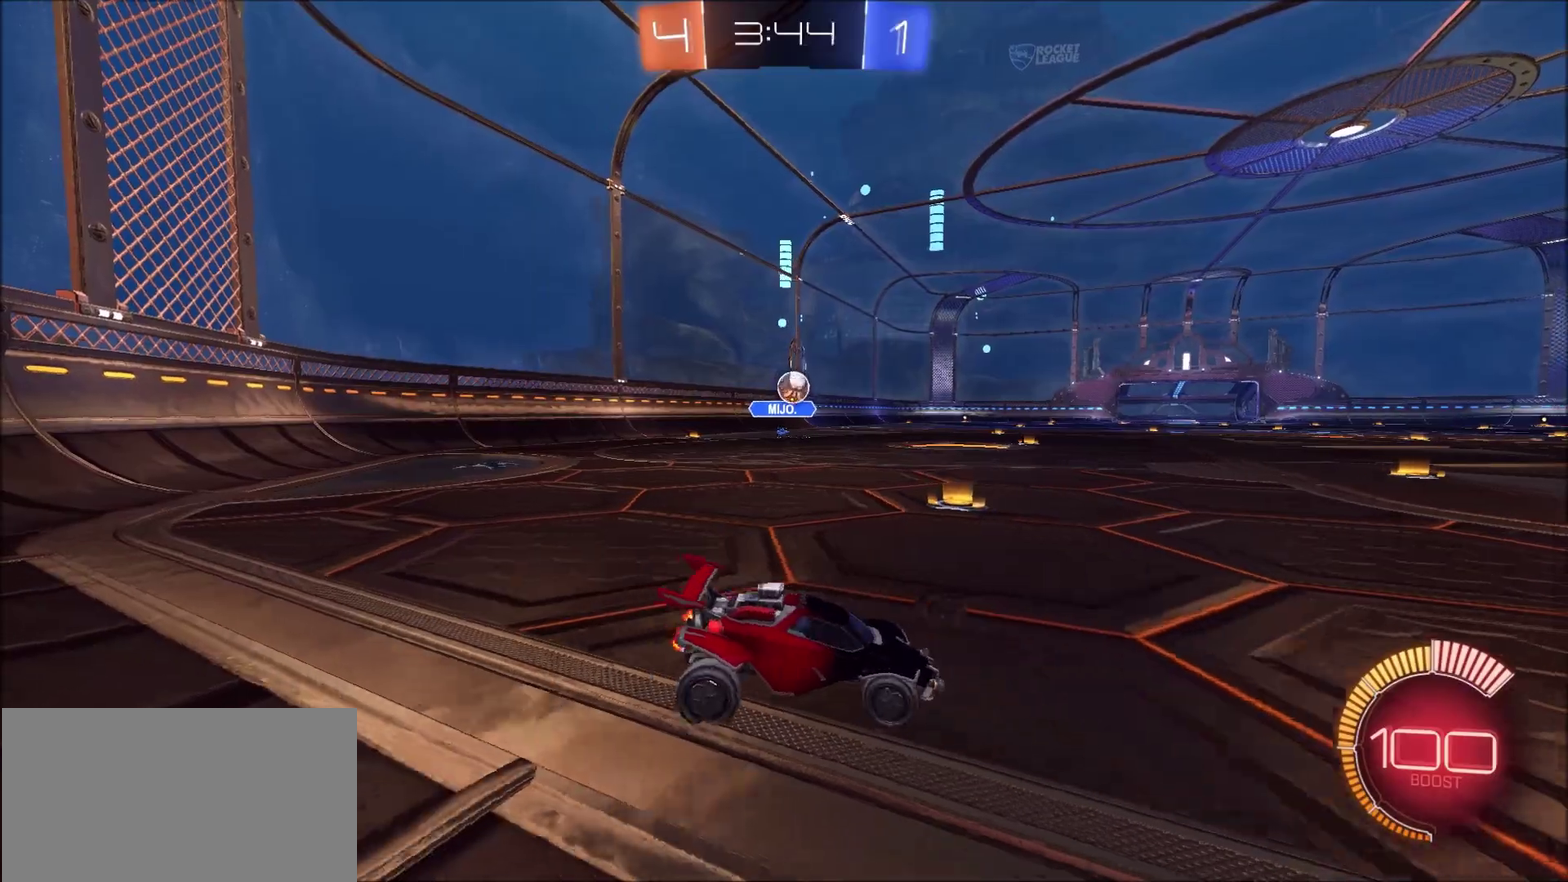
{"buttons": [], "left_stick": "right", "right_stick": "center", "events": [[17, "L2", "up"], [17, "left_stick", "center"], [283, "left_stick", "right"]]}
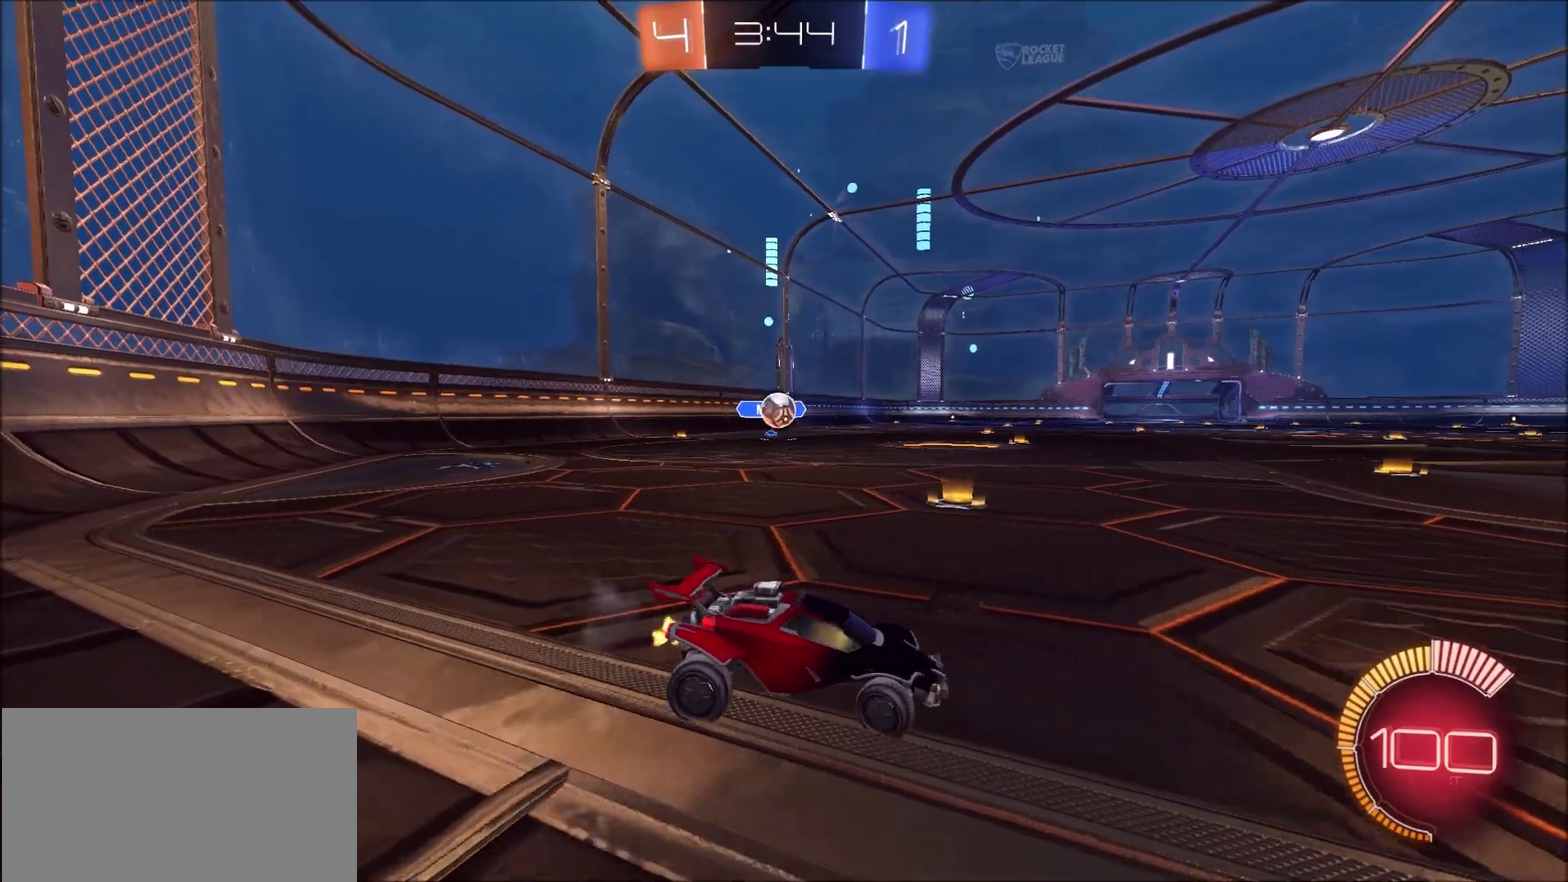
{"buttons": [], "left_stick": "center", "right_stick": "center", "events": [[250, "left_stick", "center"]]}
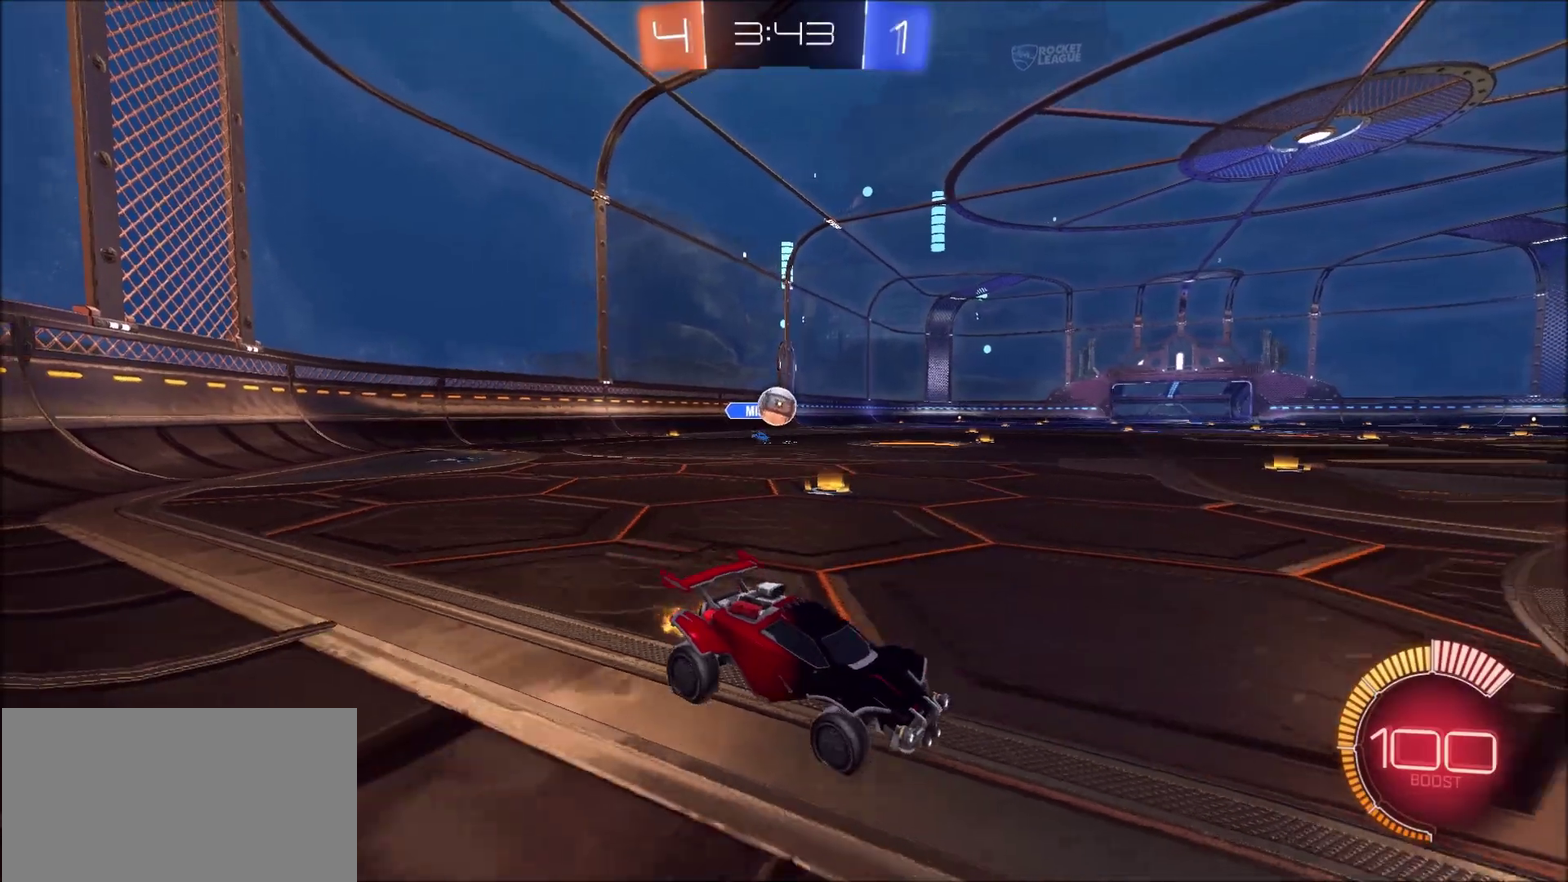
{"buttons": [], "left_stick": "center", "right_stick": "center", "events": []}
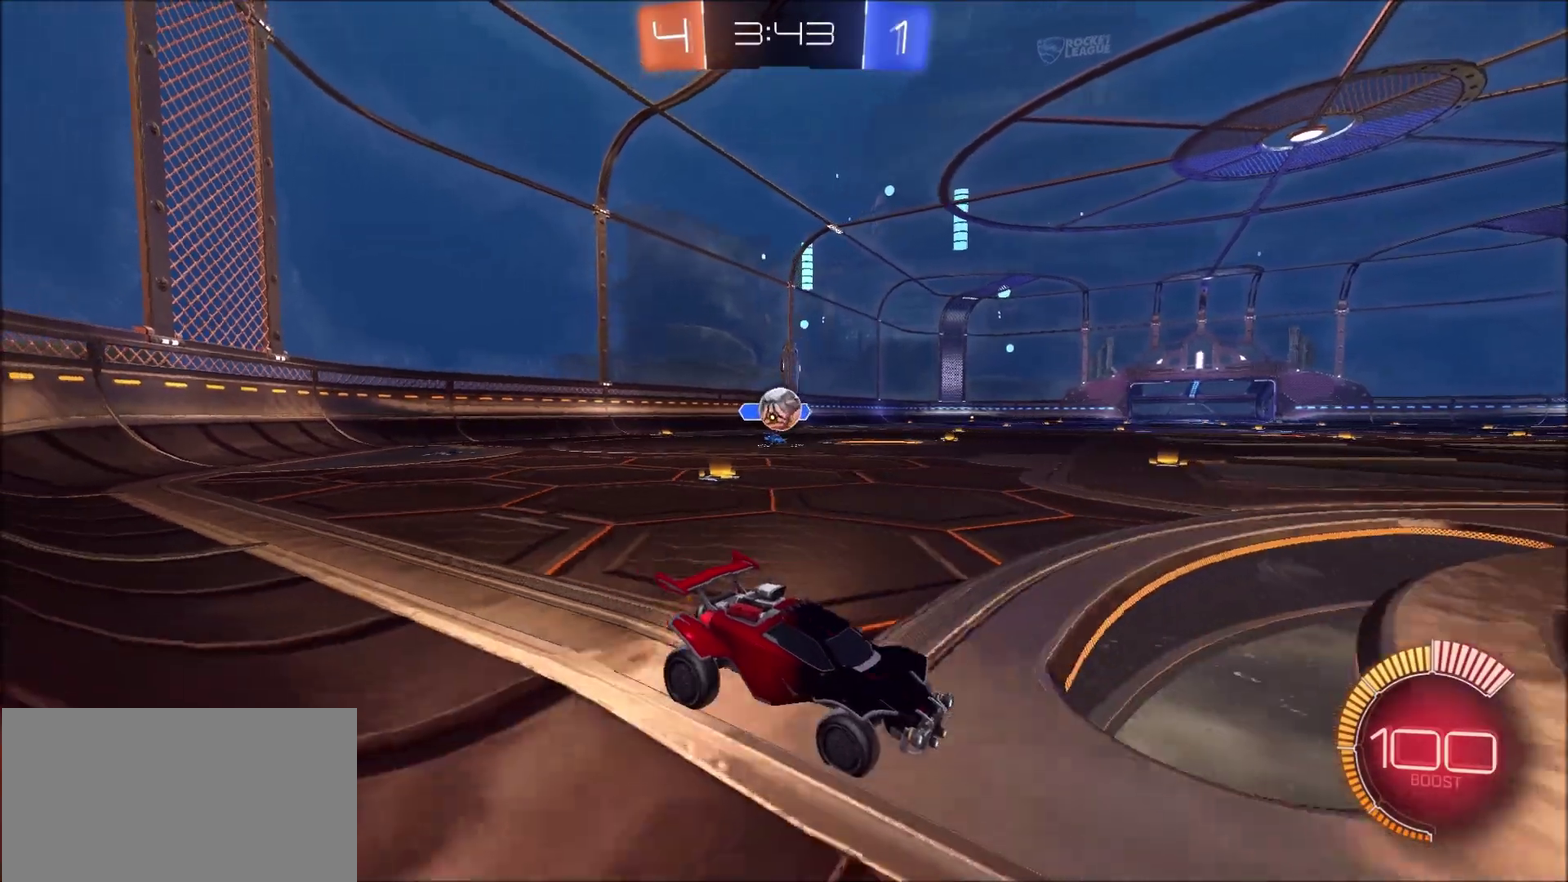
{"buttons": [], "left_stick": "center", "right_stick": "center", "events": []}
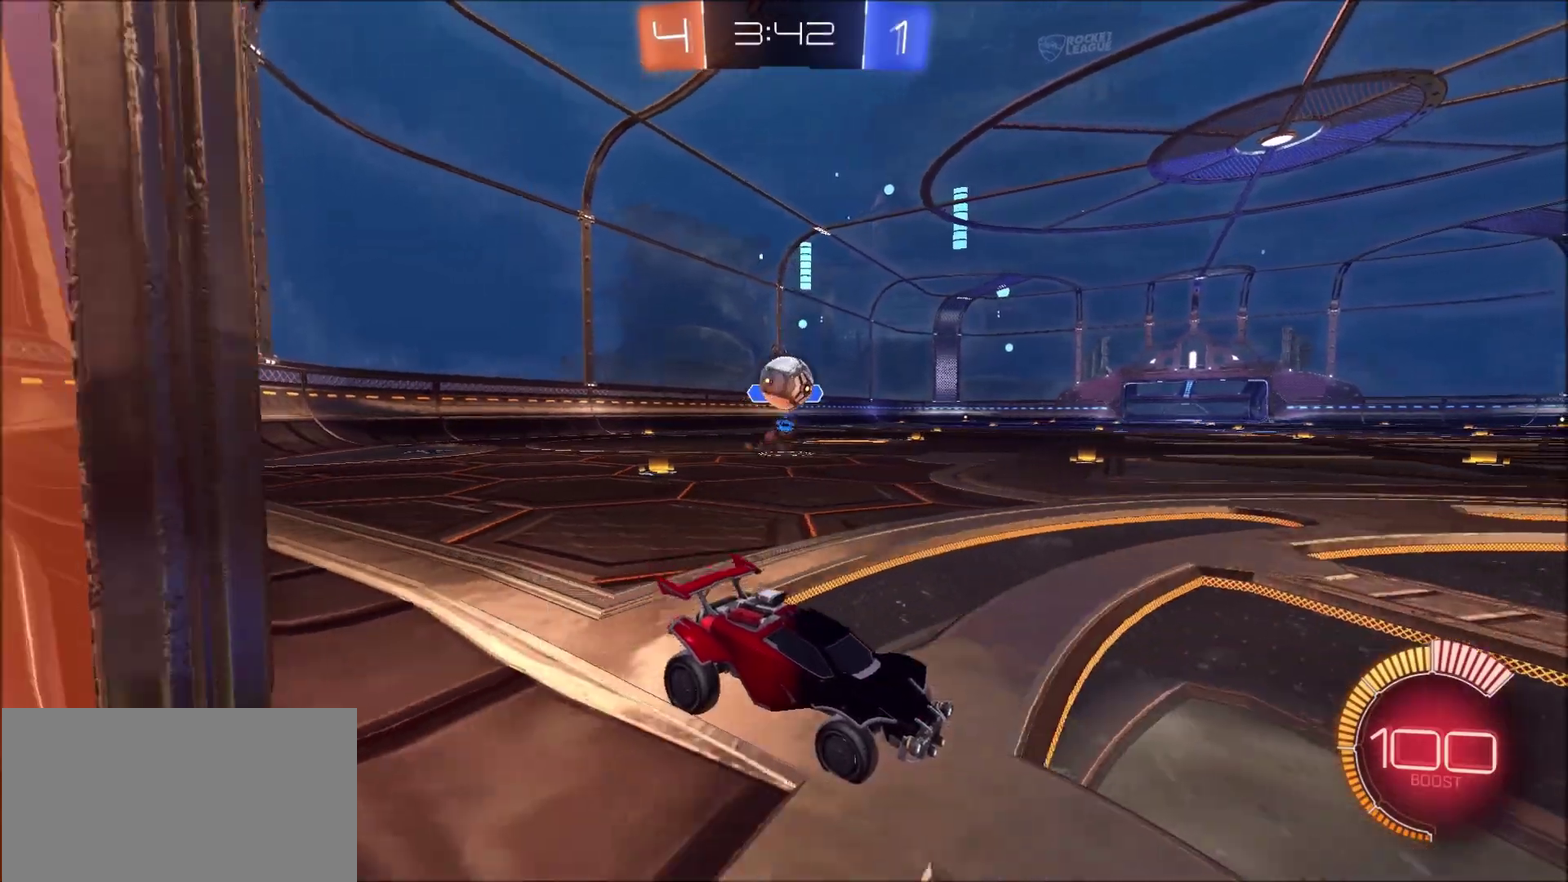
{"buttons": [], "left_stick": "down", "right_stick": "center", "events": [[183, "CROSS", "down"], [217, "left_stick", "down"], [483, "CROSS", "up"]]}
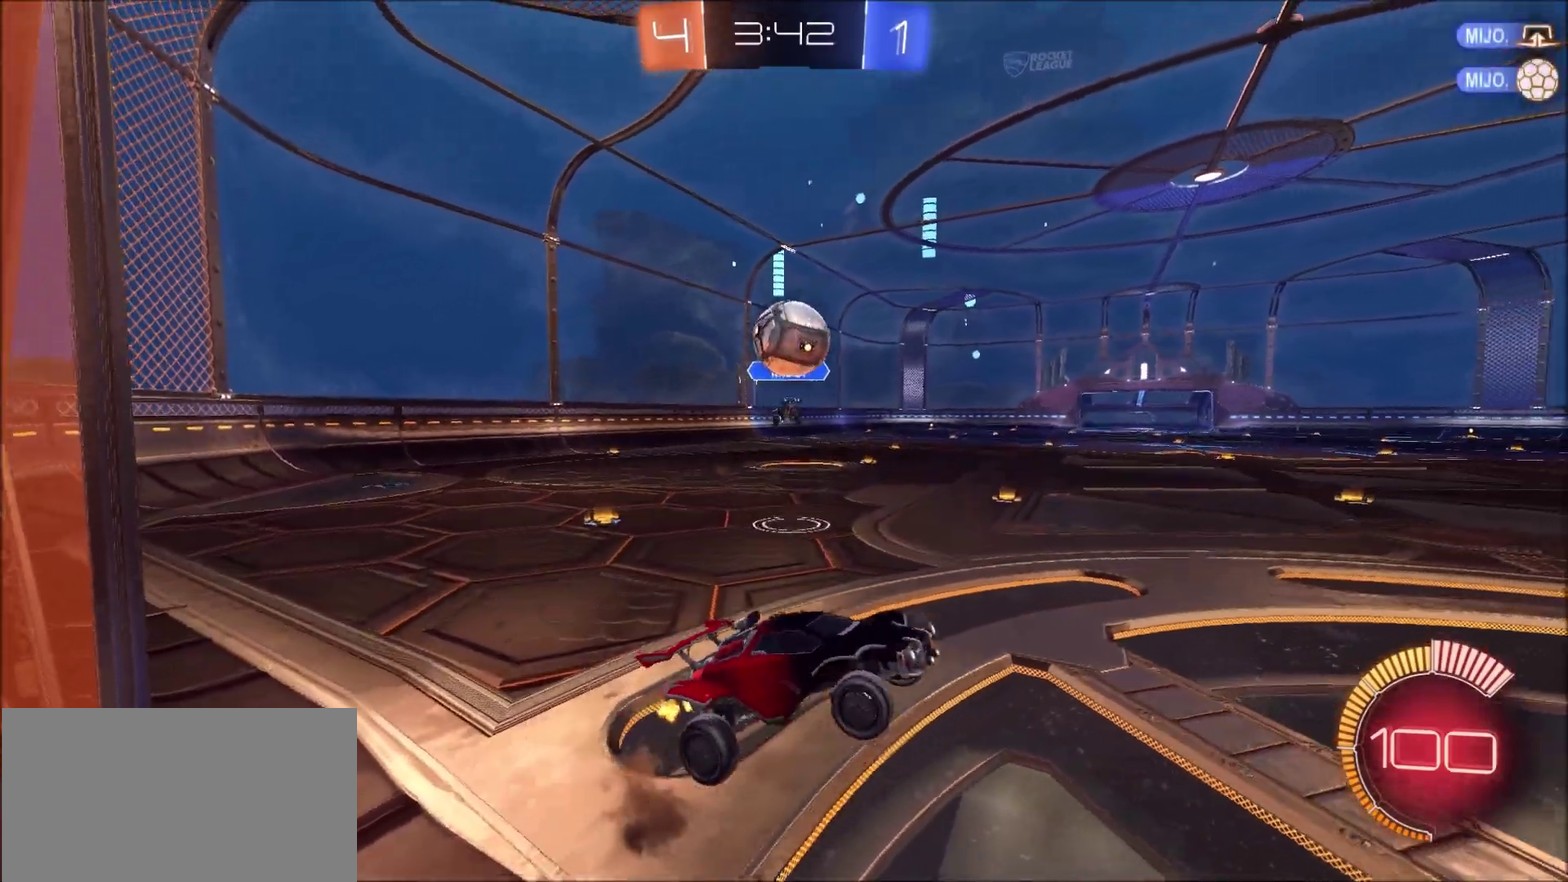
{"buttons": ["CIRCLE"], "left_stick": "down-left", "right_stick": "center"}